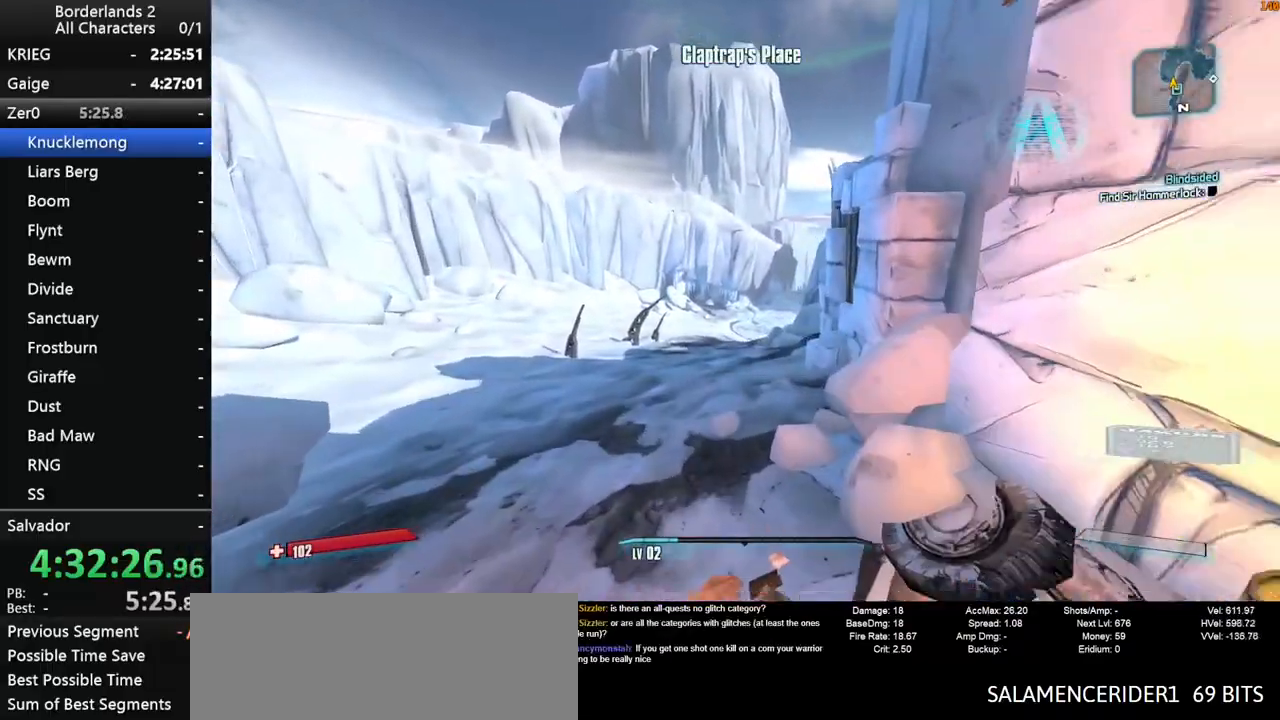
Gameplay with keyboard and mouse; each line is a JSON object with the keys and mouse buttons held at the frame after it. "events" lists presses ("down") and releases ("up") of "1", "2", "3", "4", "a", "b", "c", "ctrl", "d", "down", "e", "end", "escape", "f", "g", "left", "q", "r", "return", "right", "s", "shift", "space", "t", "tab", "up", "v", "w", "x", "y", "z", "mouse_left", "mouse_middle", "mouse_right", "mouse_wheel_up" and "mouse_wheel_down" between this image and that frame as [ms after this image, input, new state], when the widget could be followed in between. "mouse_left", "mouse_middle", "mouse_right", "mouse_wheel_up", "mouse_wheel_down" = the "left", "middle", "right", "wheel_up", "wheel_down" buttons of the "mouse" list. No other keys are recorded. "mouse_move" is the direction in which the mouse moves at that frame (one of eight, or "still"), when it could be read.
{"keys": ["w"], "mouse": [], "mouse_move": "still", "events": [[67, "1", "up"], [67, "2", "up"], [250, "shift", "up"], [300, "1", "down"], [300, "2", "down"], [383, "2", "up"], [433, "1", "up"]]}
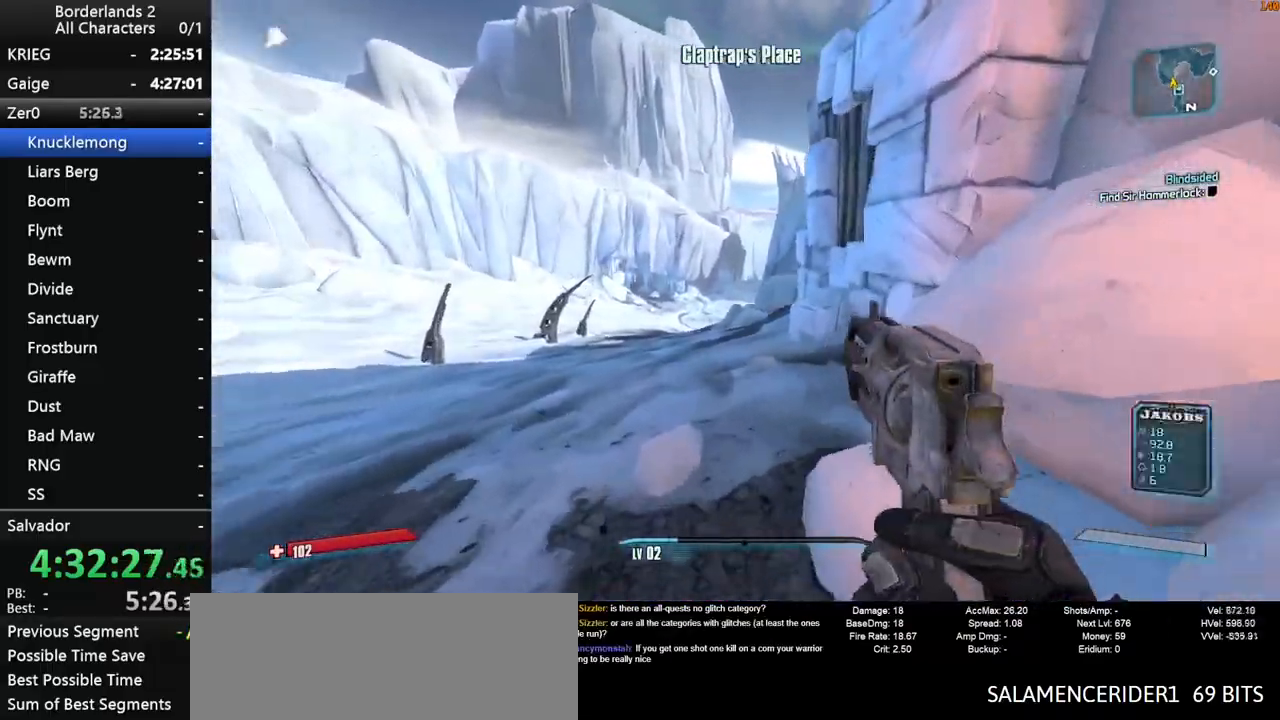
{"keys": ["w"], "mouse": [], "mouse_move": "still", "events": [[33, "space", "down"], [67, "1", "down"], [117, "2", "down"], [217, "2", "up"], [217, "space", "up"], [267, "1", "up"], [400, "1", "down"], [500, "1", "up"]]}
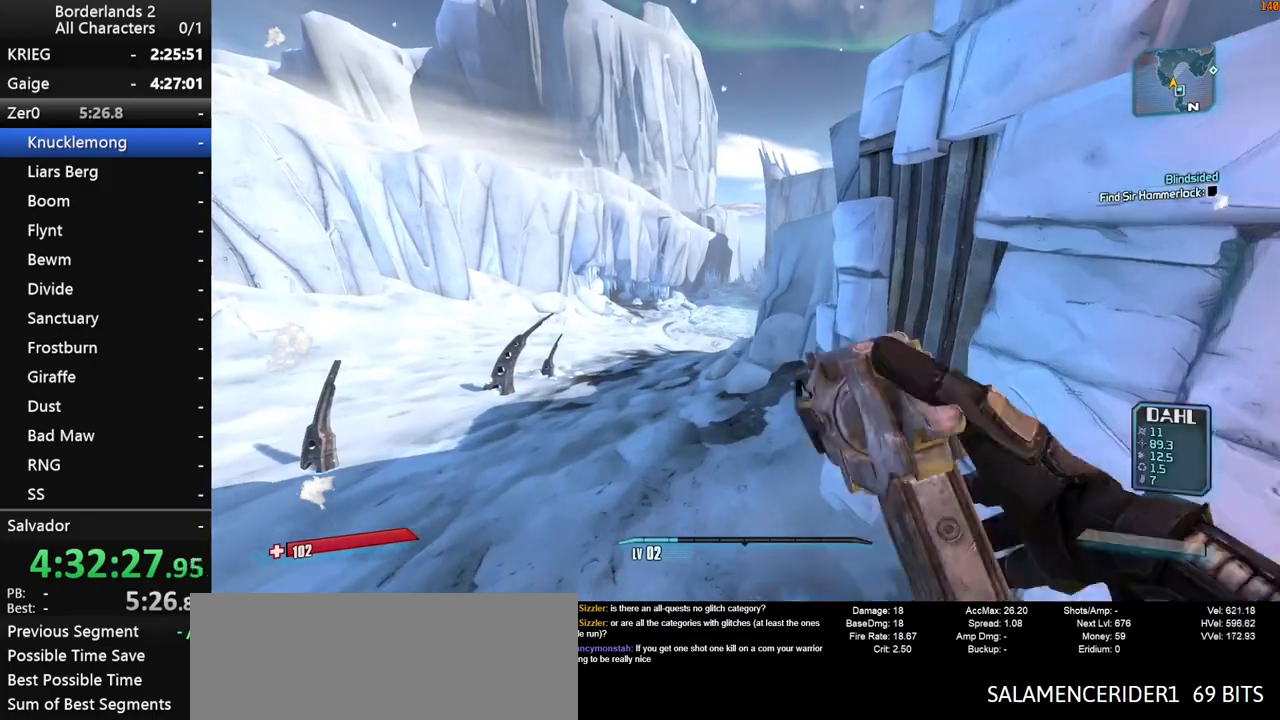
{"keys": ["1", "w"], "mouse": [], "mouse_move": "still", "events": [[133, "1", "down"], [283, "1", "up"], [367, "1", "down"]]}
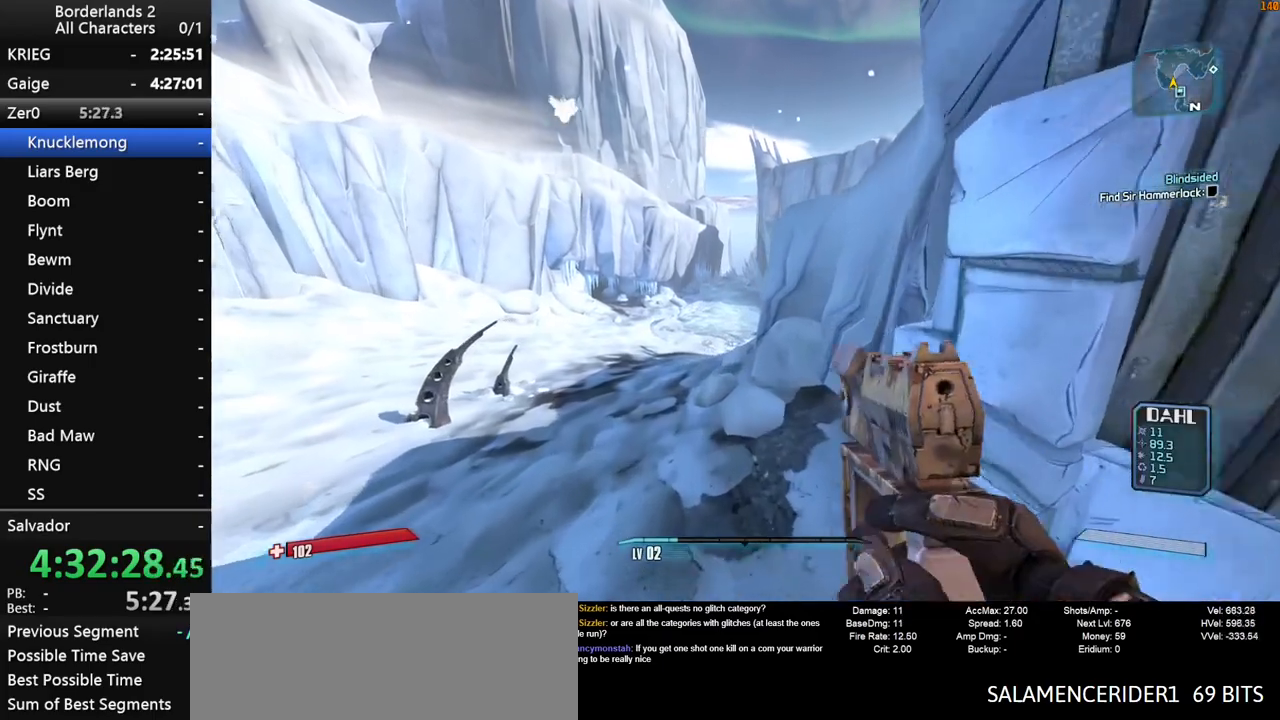
{"keys": ["1", "w"], "mouse": [], "mouse_move": "still", "events": [[17, "1", "up"], [100, "1", "down"], [200, "1", "up"], [300, "1", "down"], [383, "1", "up"], [483, "1", "down"]]}
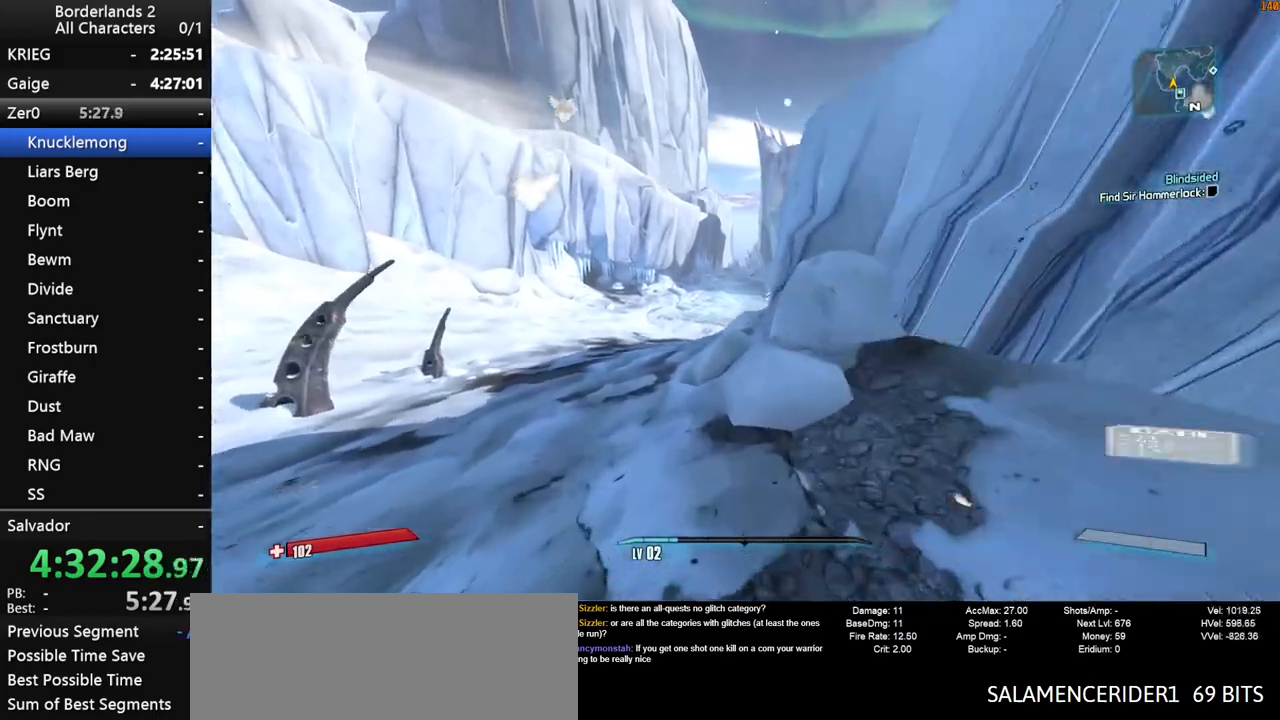
{"keys": ["w"], "mouse": [], "mouse_move": "still", "events": [[83, "1", "up"], [167, "space", "down"], [217, "1", "down"], [317, "1", "up"], [317, "space", "up"], [400, "1", "down"], [500, "1", "up"]]}
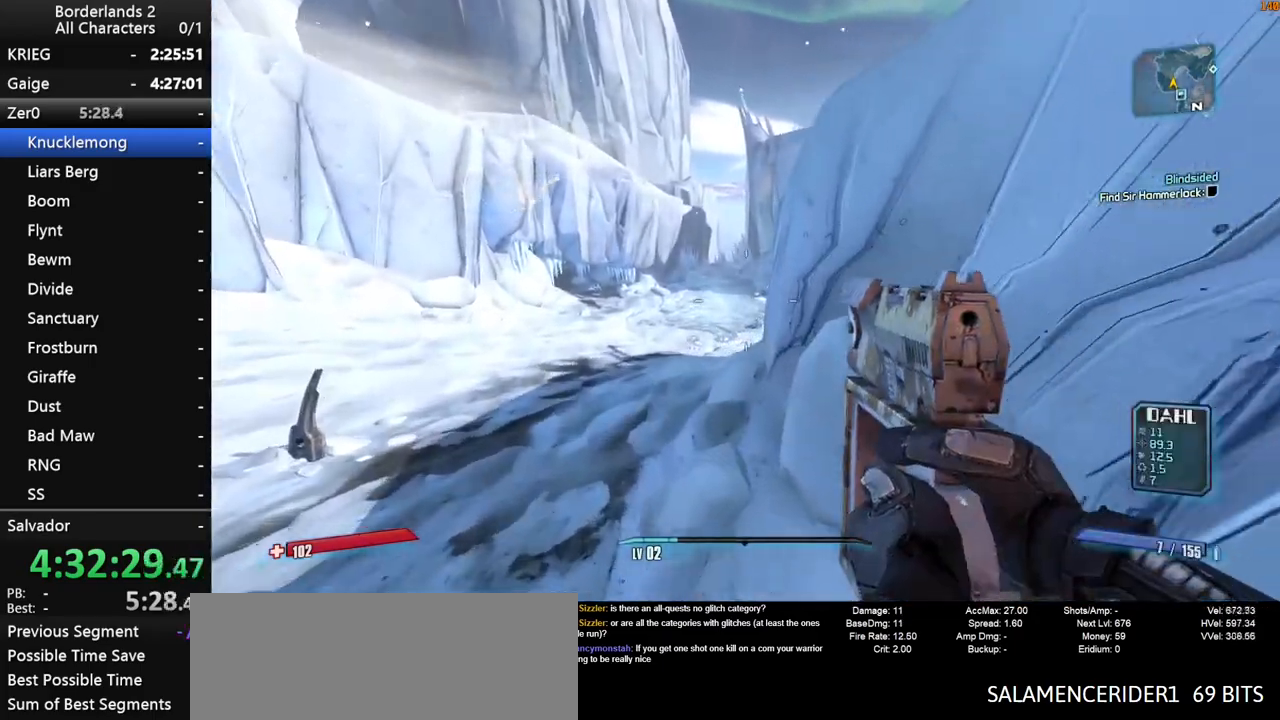
{"keys": ["w"], "mouse": [], "mouse_move": "still", "events": [[133, "1", "down"], [333, "1", "up"]]}
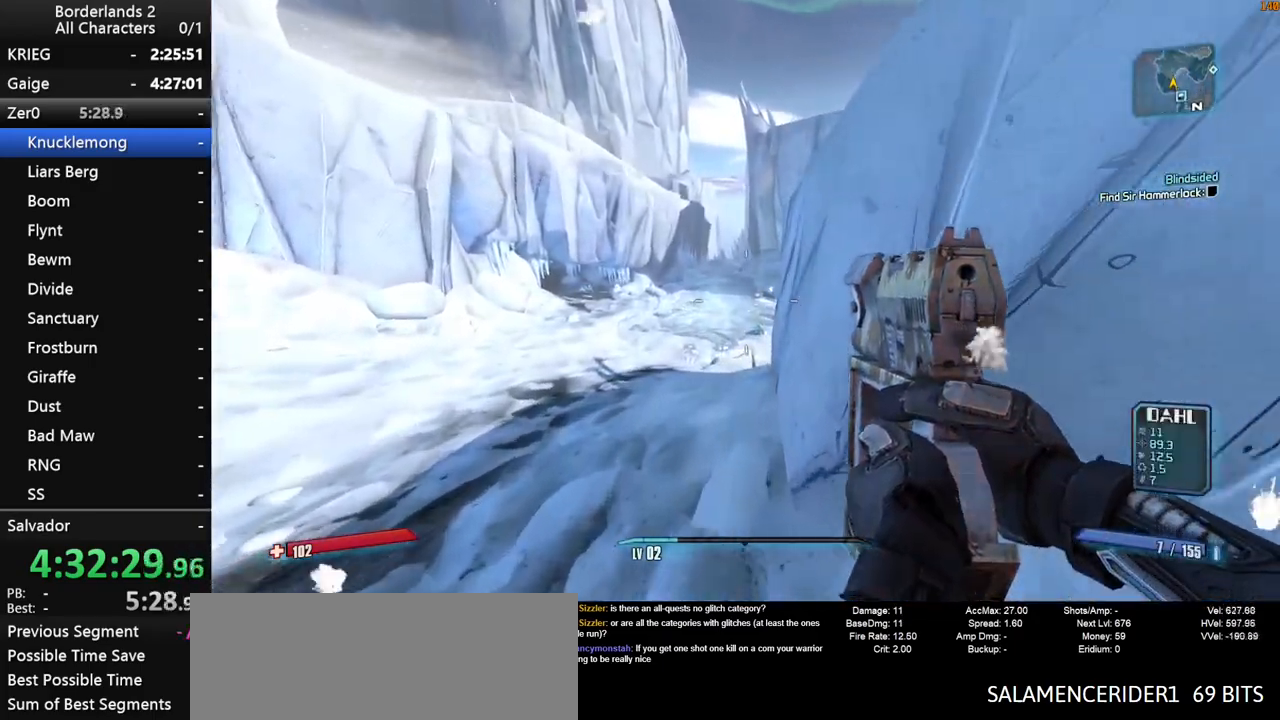
{"keys": ["w"], "mouse": [], "mouse_move": "still", "events": [[150, "2", "down"], [200, "2", "up"]]}
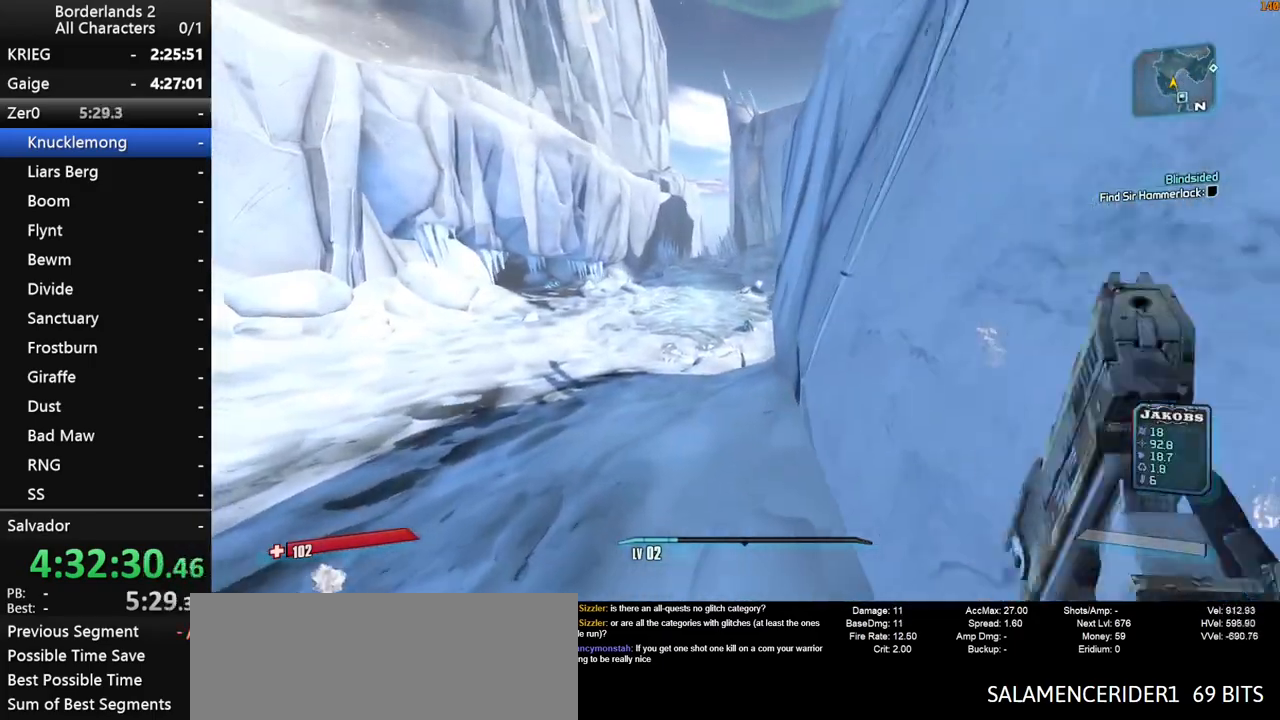
{"keys": ["w"], "mouse": [], "mouse_move": "still", "events": [[317, "1", "down"], [367, "space", "down"], [400, "1", "up"], [450, "space", "up"]]}
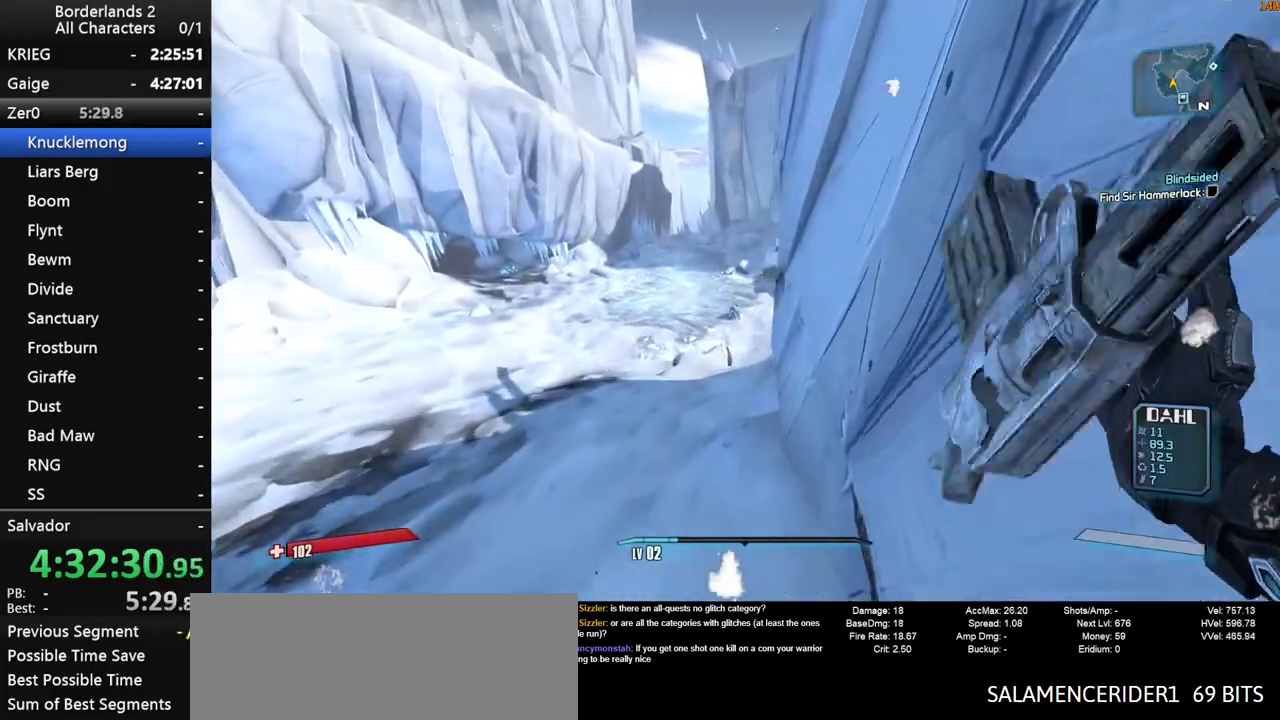
{"keys": ["w"], "mouse": [], "mouse_move": "still", "events": [[367, "2", "down"], [467, "2", "up"]]}
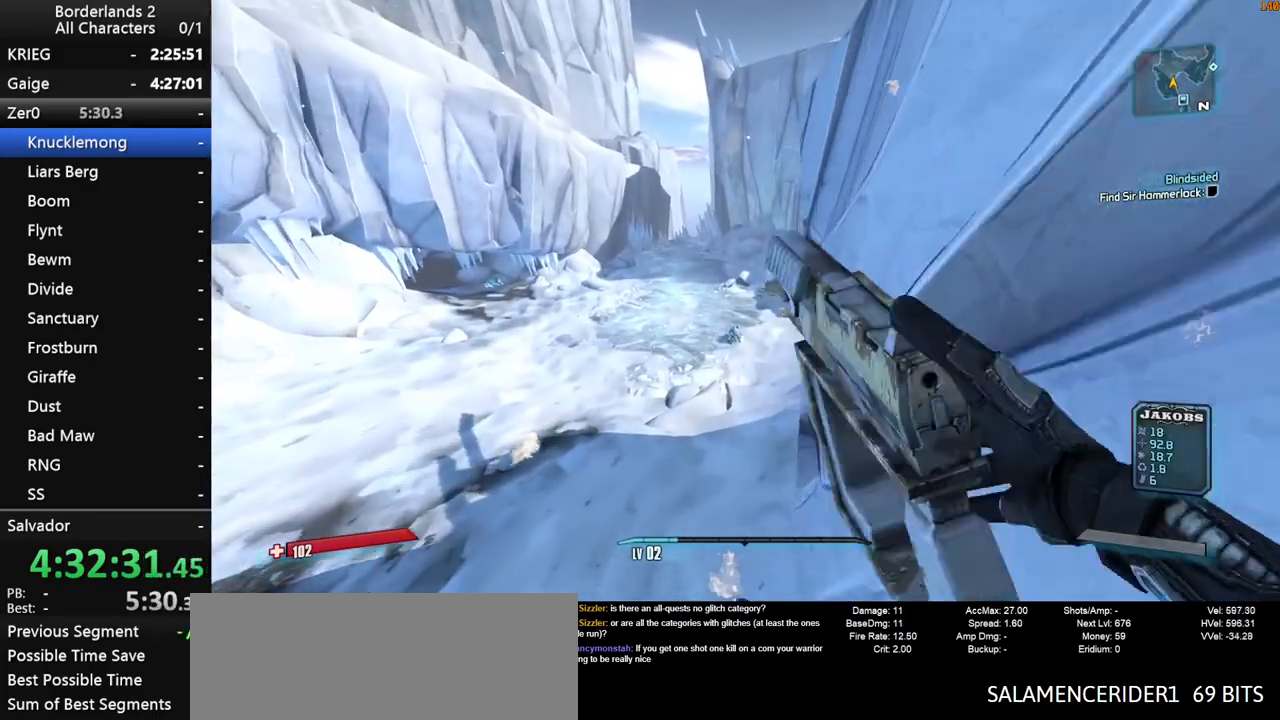
{"keys": ["w"], "mouse": [], "mouse_move": "up", "events": [[17, "d", "down"], [150, "1", "down"], [150, "d", "up"], [250, "1", "up"]]}
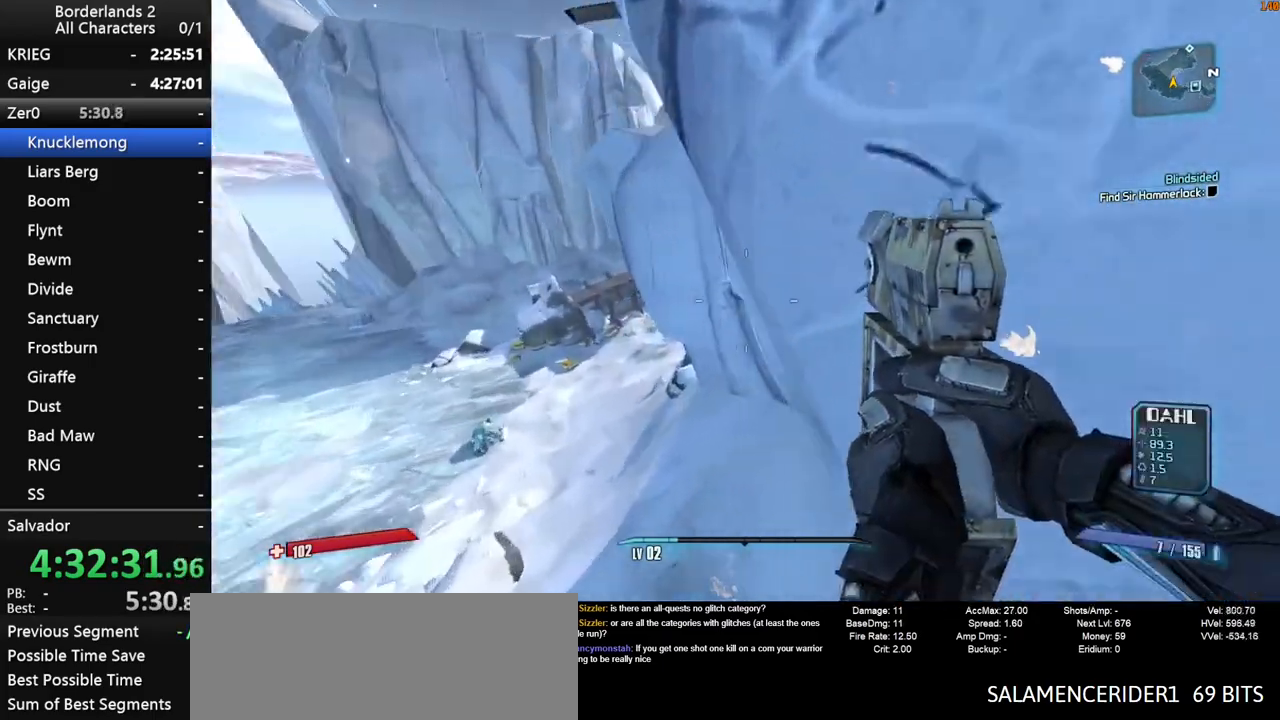
{"keys": ["w"], "mouse": [], "mouse_move": "still", "events": []}
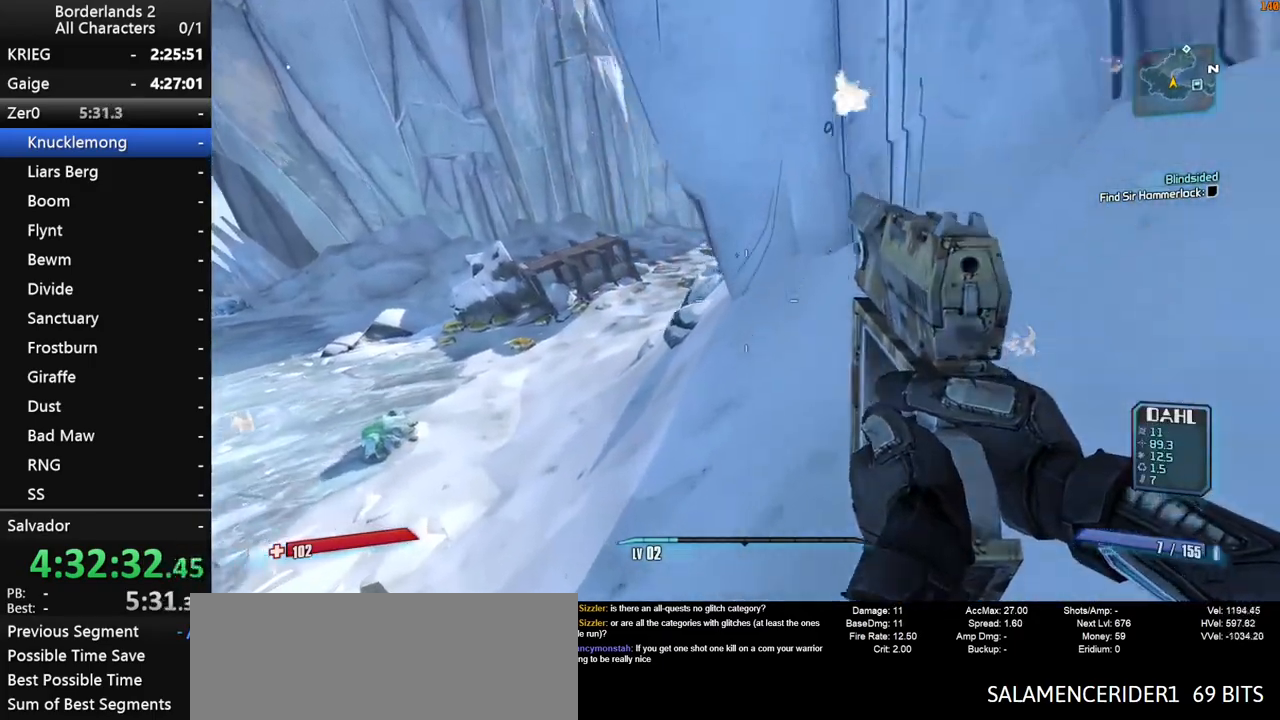
{"keys": ["w"], "mouse": [], "mouse_move": "still", "events": []}
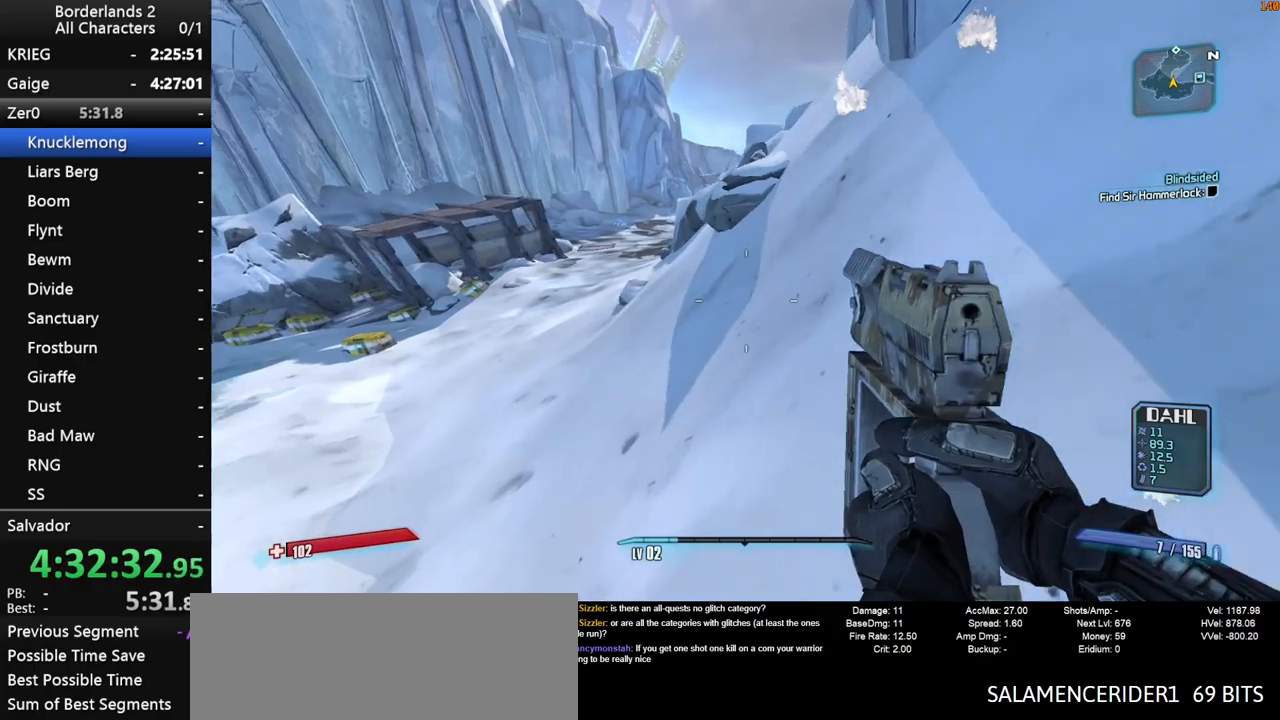
{"keys": ["space", "w"], "mouse": [], "mouse_move": "left", "events": [[333, "space", "down"]]}
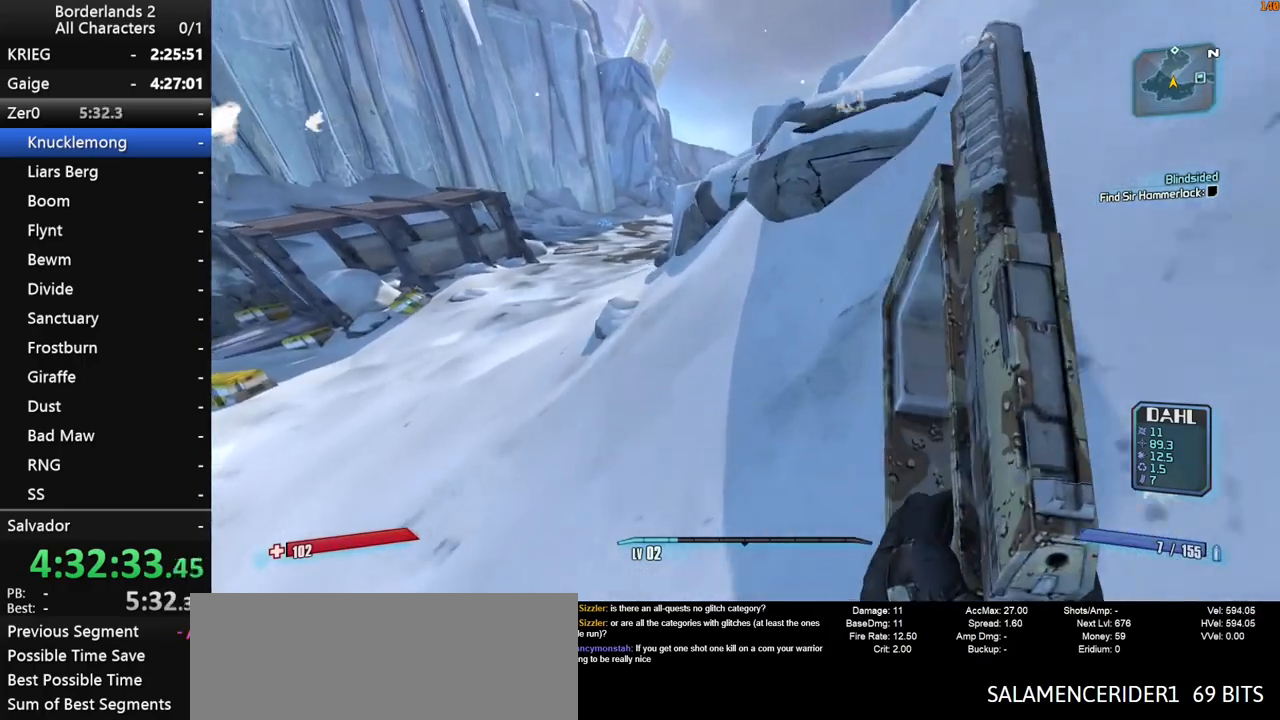
{"keys": ["w"], "mouse": [], "mouse_move": "still", "events": [[117, "space", "up"], [167, "a", "down"], [450, "a", "up"]]}
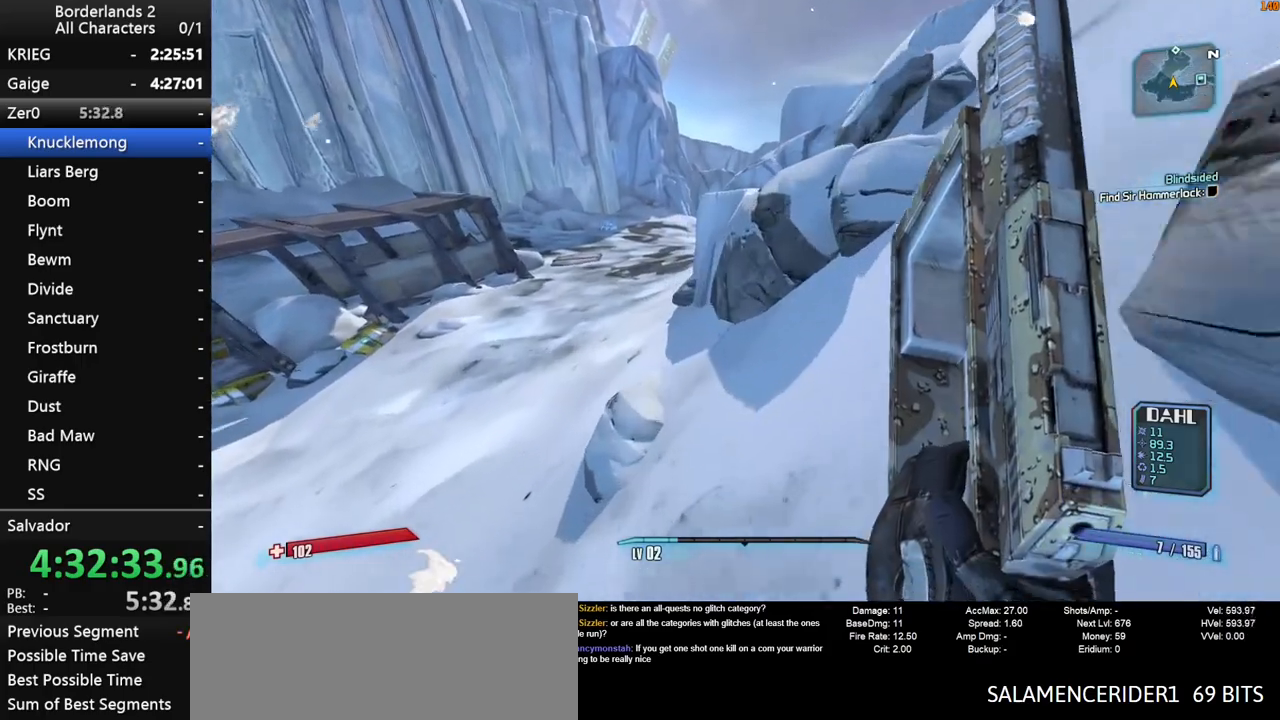
{"keys": ["w"], "mouse": [], "mouse_move": "still", "events": [[183, "space", "down"], [233, "space", "up"], [283, "a", "down"], [333, "space", "down"], [367, "a", "up"], [417, "space", "up"]]}
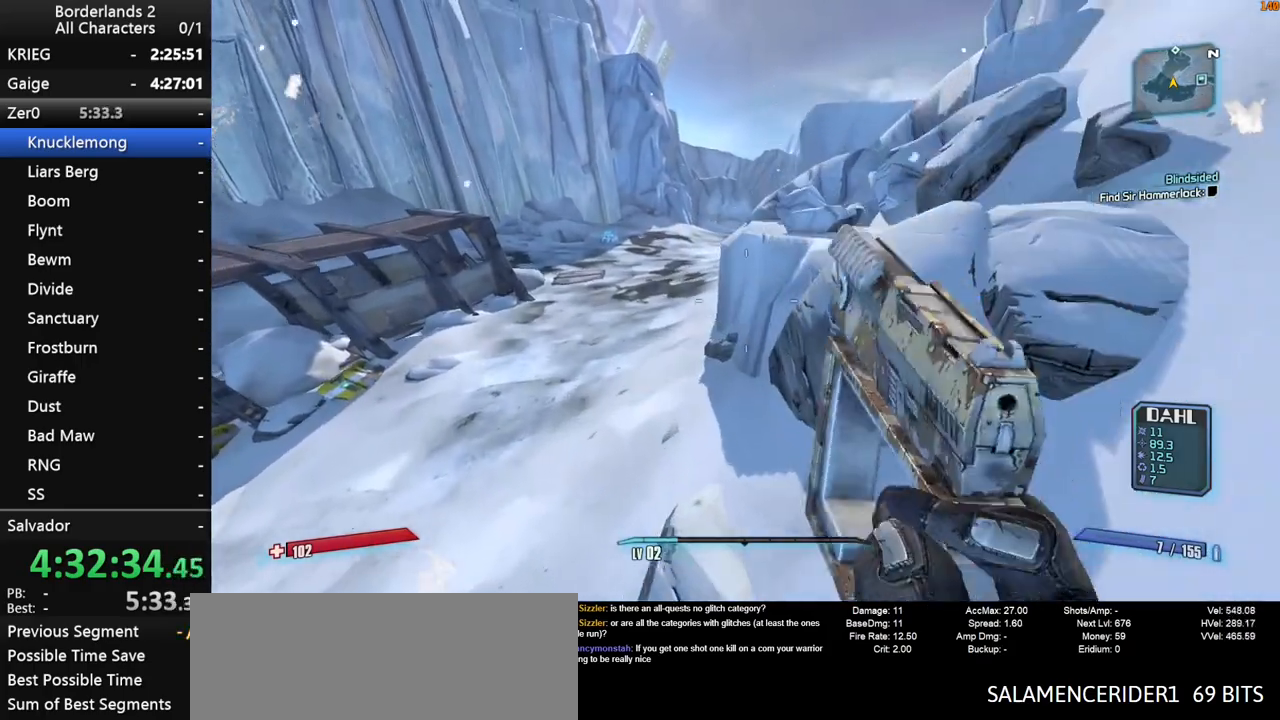
{"keys": ["w"], "mouse": [], "mouse_move": "still", "events": []}
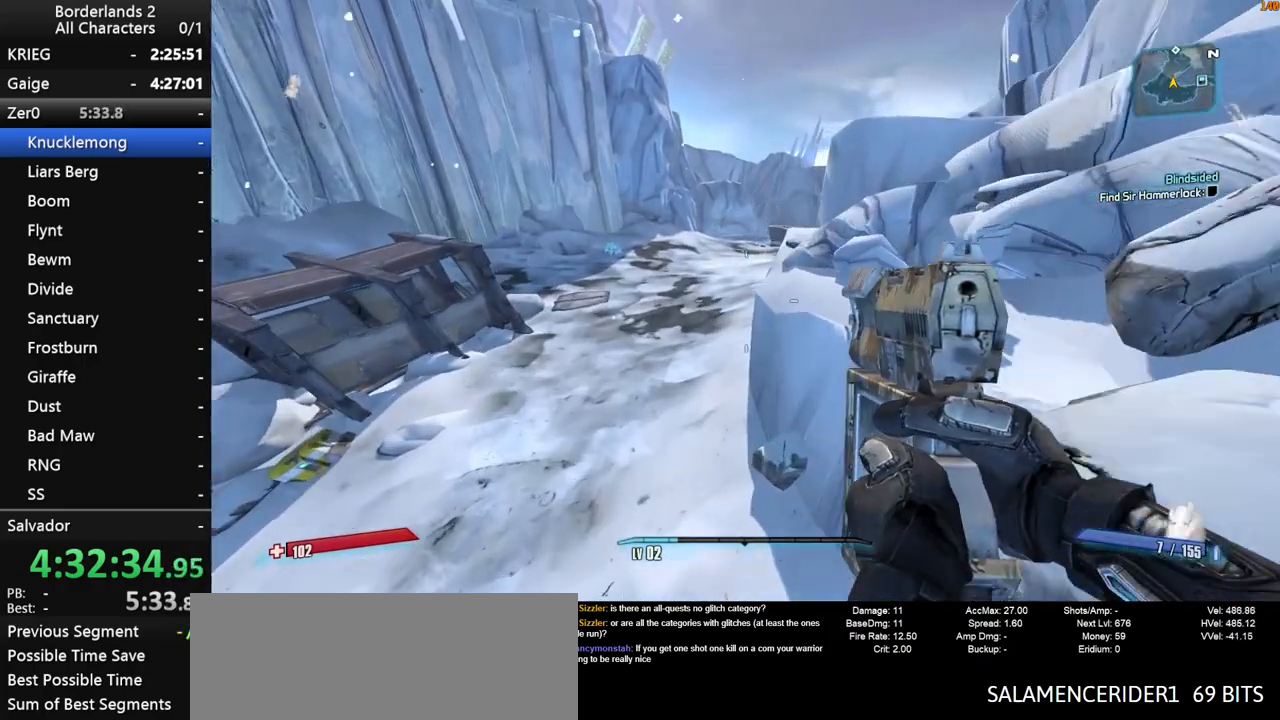
{"keys": ["w"], "mouse": [], "mouse_move": "still", "events": []}
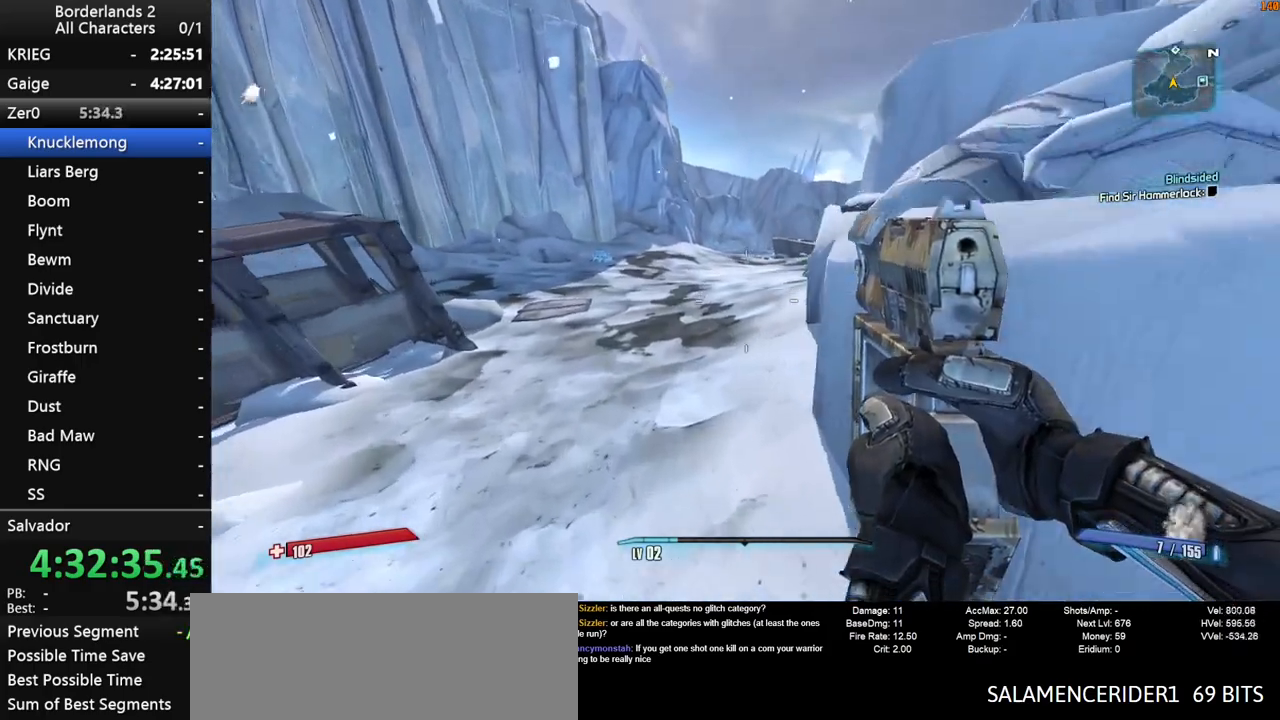
{"keys": ["shift", "space", "w"], "mouse": [], "mouse_move": "still", "events": [[183, "shift", "down"], [467, "space", "down"]]}
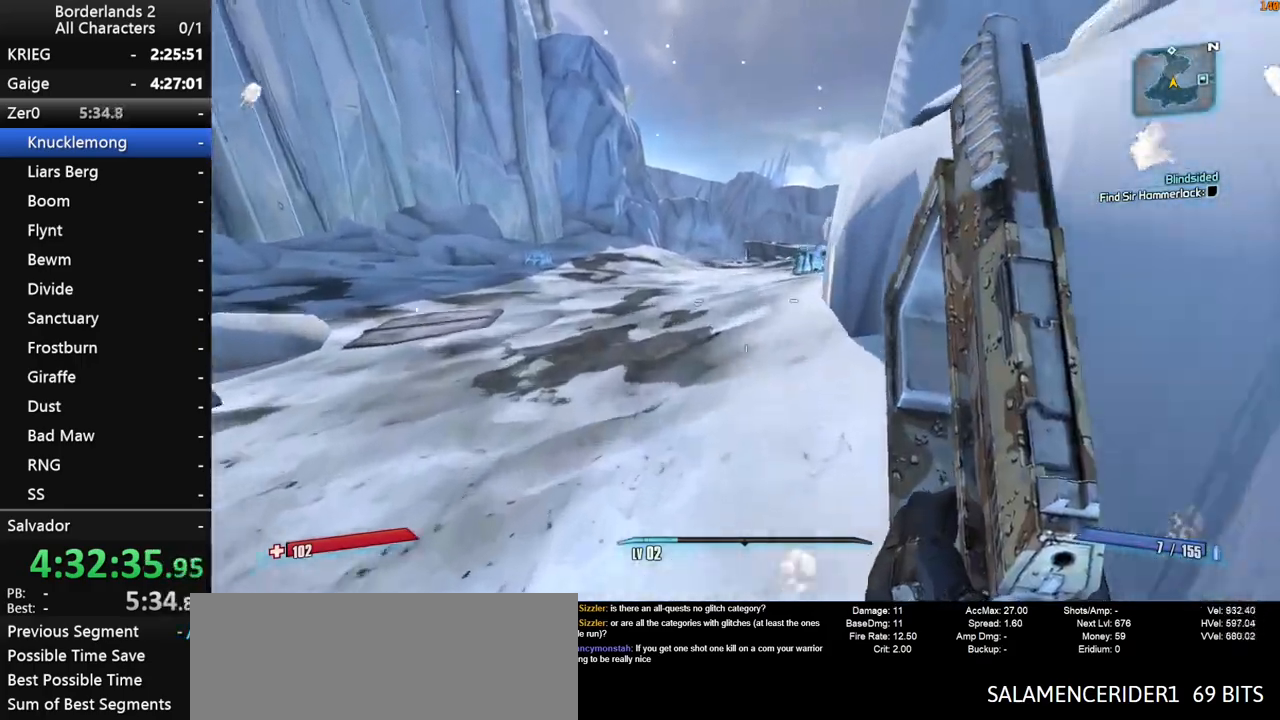
{"keys": ["w"], "mouse": ["right"], "mouse_move": "still", "events": [[67, "shift", "up"], [333, "mouse_right", "down"], [433, "space", "up"]]}
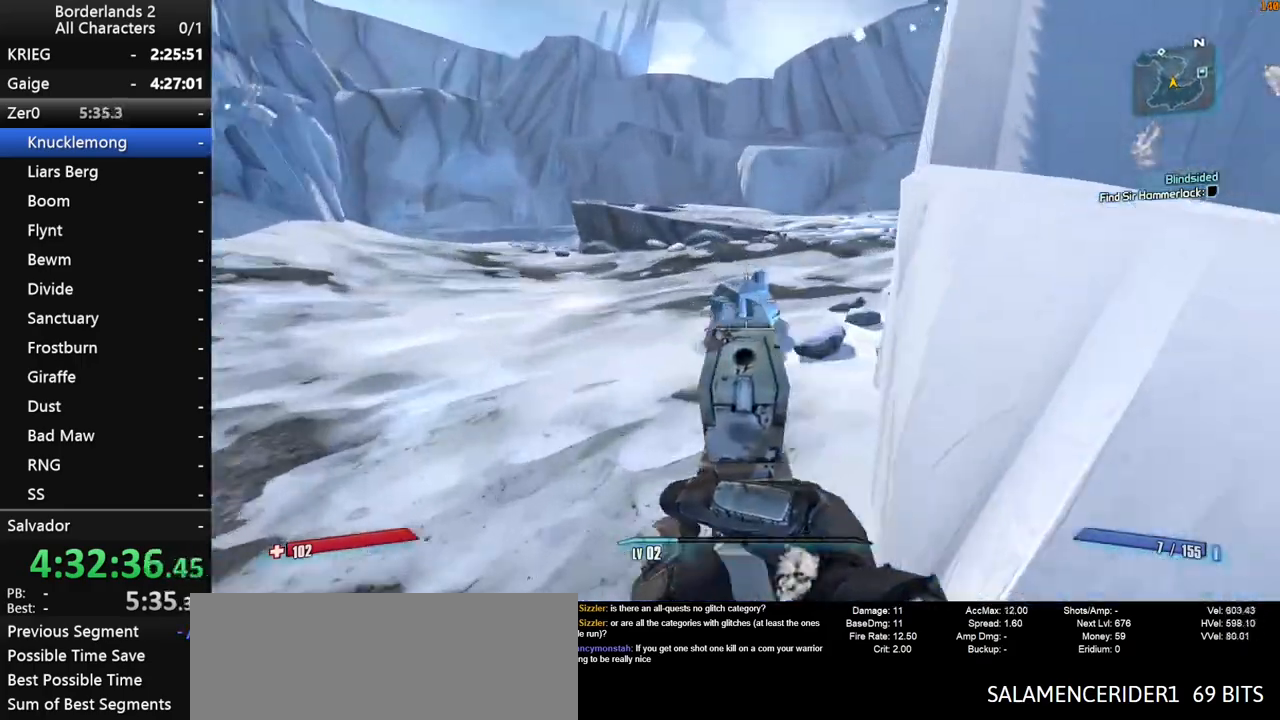
{"keys": ["w"], "mouse": [], "mouse_move": "still", "events": [[33, "mouse_left", "down"], [117, "mouse_left", "up"], [117, "mouse_right", "up"], [117, "r", "down"], [217, "r", "up"]]}
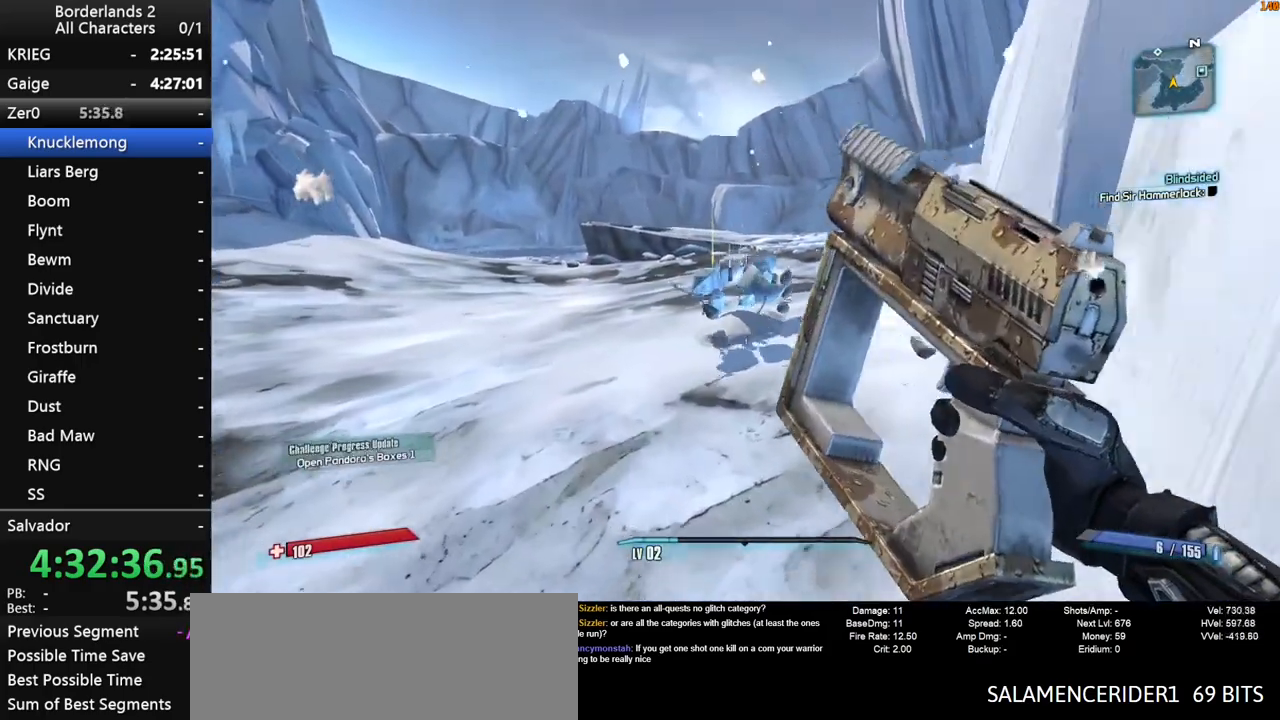
{"keys": ["w"], "mouse": [], "mouse_move": "still", "events": [[50, "shift", "down"], [133, "shift", "up"], [183, "shift", "down"], [333, "shift", "up"]]}
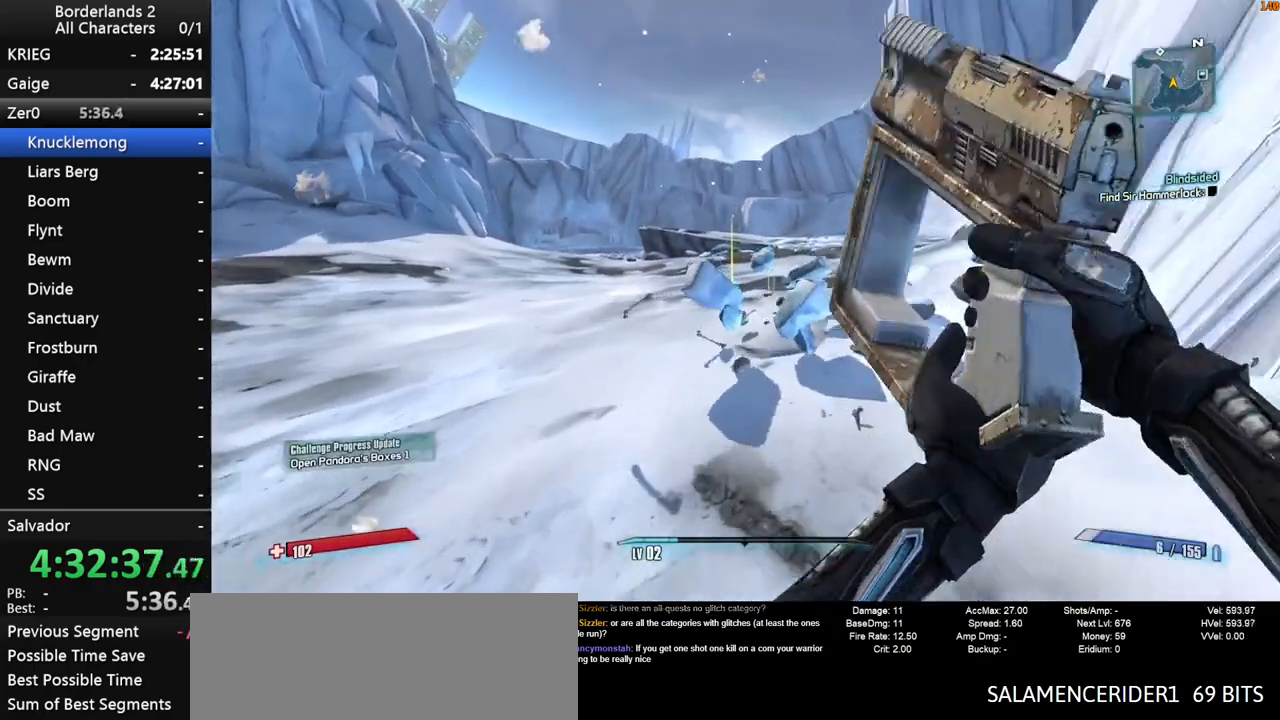
{"keys": ["shift", "w"], "mouse": [], "mouse_move": "left", "events": [[17, "shift", "down"], [150, "shift", "up"], [200, "shift", "down"], [300, "a", "down"], [433, "a", "up"]]}
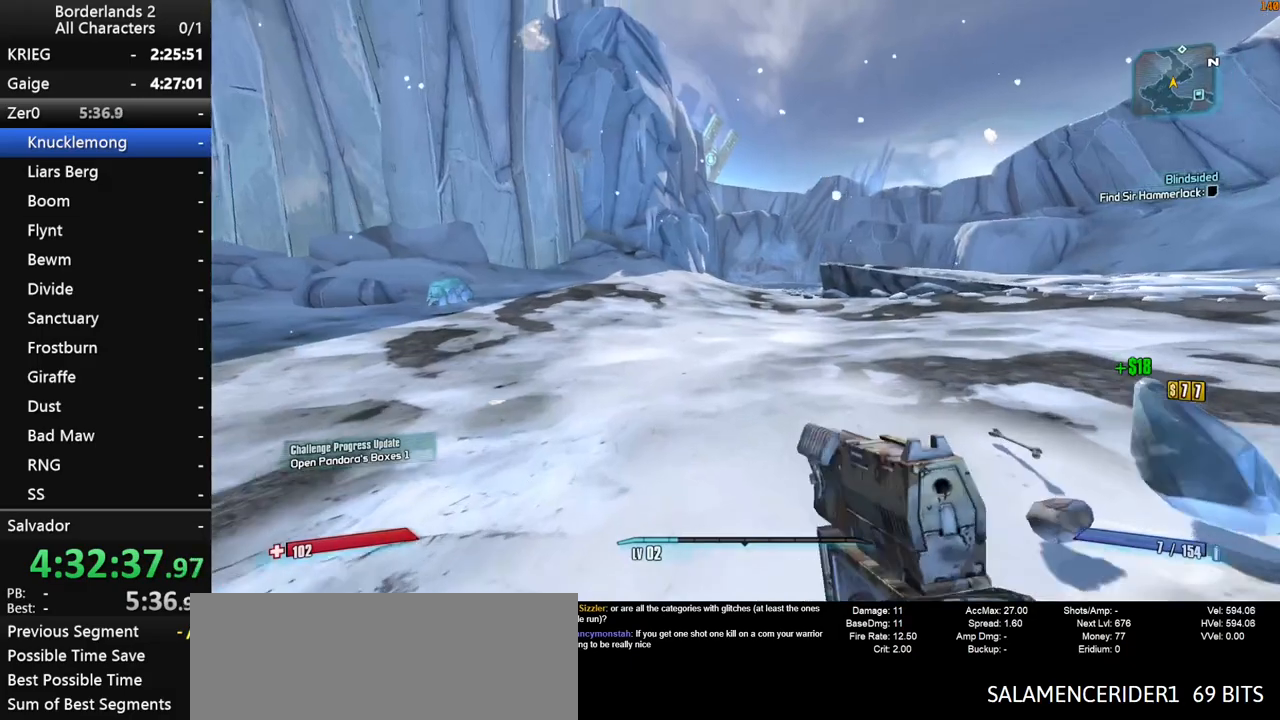
{"keys": ["shift", "space", "w"], "mouse": [], "mouse_move": "still", "events": [[450, "space", "down"]]}
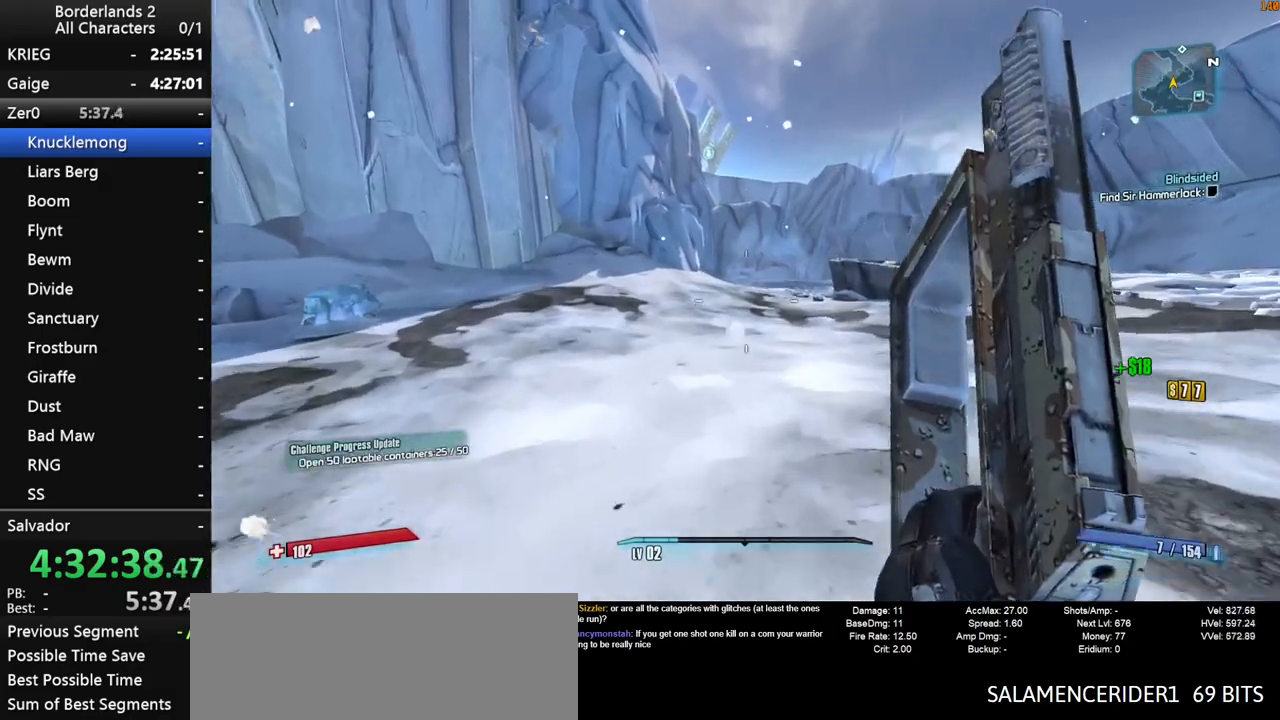
{"keys": ["w"], "mouse": [], "mouse_move": "still", "events": [[83, "shift", "up"], [333, "space", "up"]]}
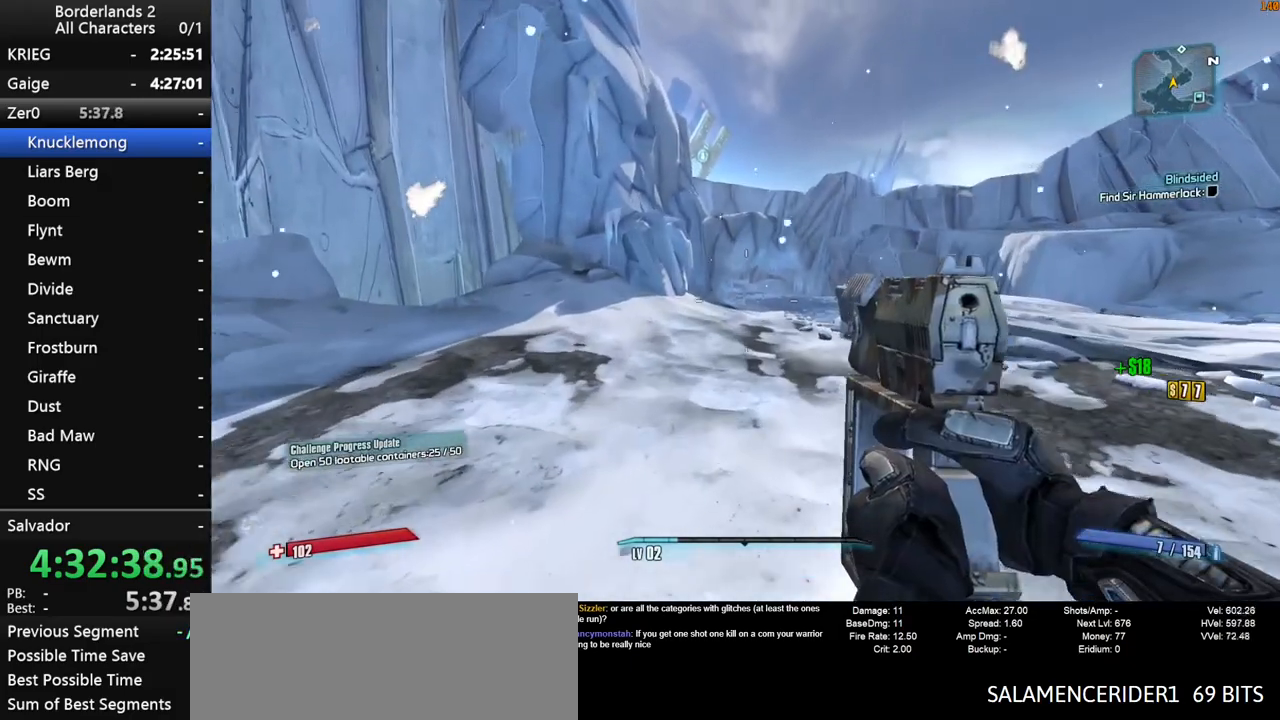
{"keys": ["1", "2", "w"], "mouse": [], "mouse_move": "still", "events": [[117, "1", "down"], [117, "2", "down"], [250, "1", "up"], [300, "2", "up"], [383, "1", "down"], [383, "2", "down"]]}
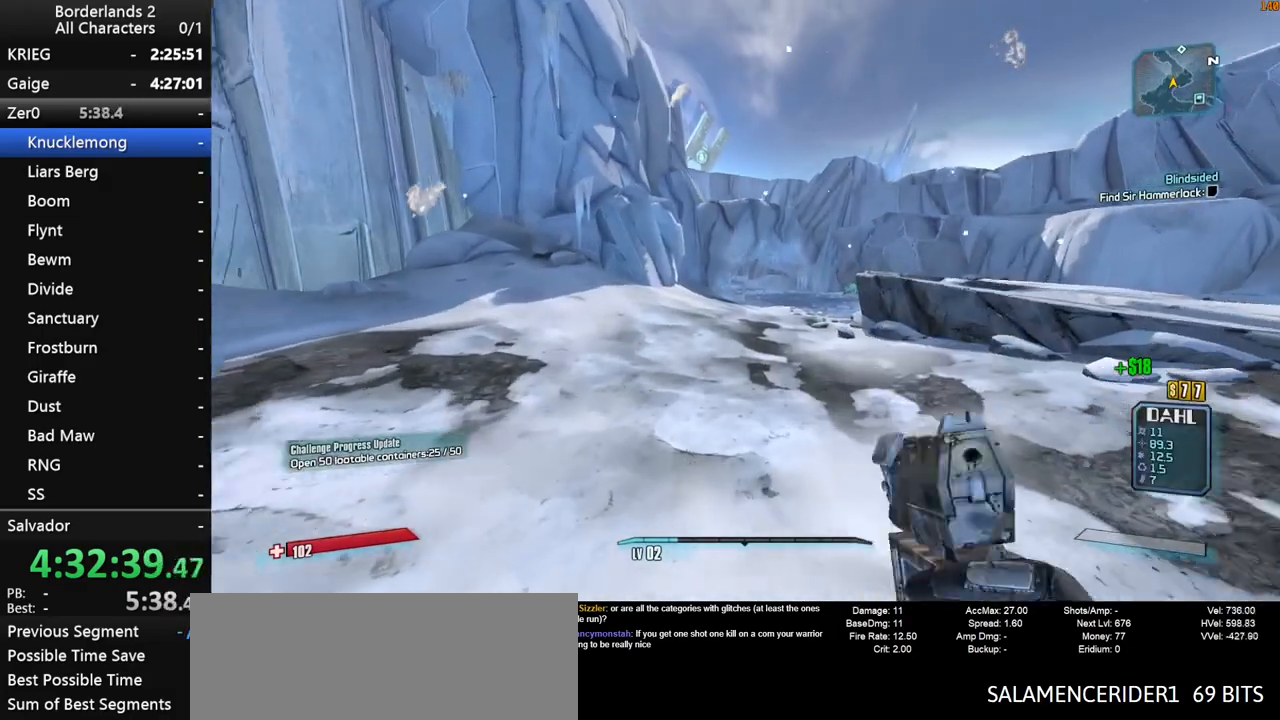
{"keys": ["1", "2", "space", "w"], "mouse": [], "mouse_move": "still", "events": [[33, "1", "up"], [33, "2", "up"], [167, "1", "down"], [167, "2", "down"], [267, "1", "up"], [267, "2", "up"], [450, "2", "down"], [500, "1", "down"], [500, "space", "down"]]}
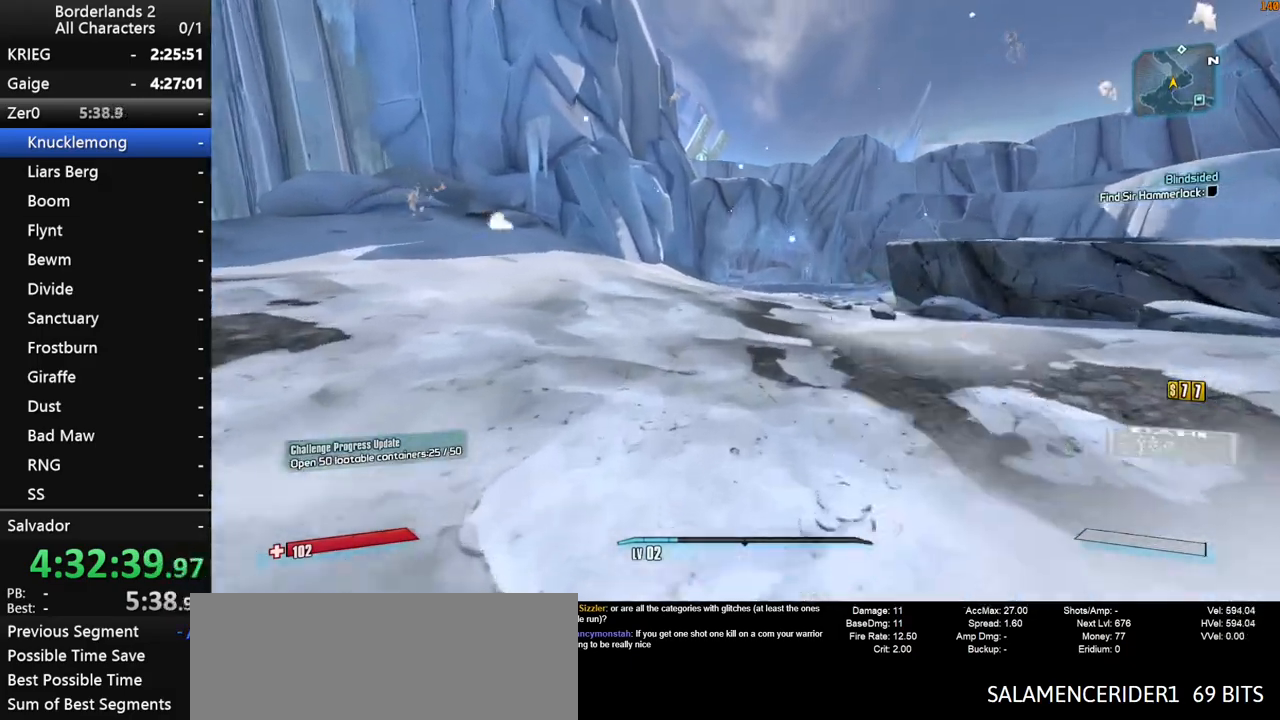
{"keys": ["1", "2", "w"], "mouse": [], "mouse_move": "still", "events": [[83, "1", "up"], [83, "2", "up"], [233, "1", "down"], [233, "2", "down"], [233, "space", "up"], [333, "1", "up"], [333, "2", "up"], [467, "1", "down"], [467, "2", "down"]]}
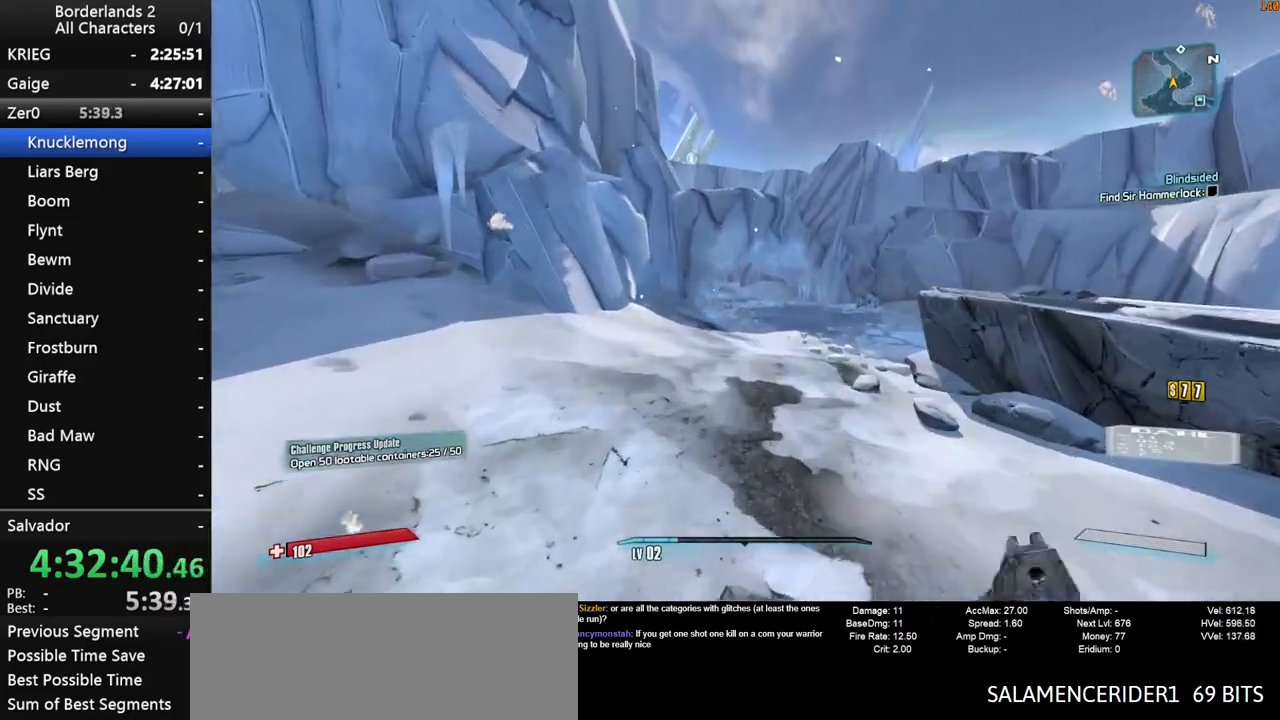
{"keys": ["w"], "mouse": [], "mouse_move": "still", "events": [[17, "1", "up"], [67, "2", "up"], [250, "1", "down"], [250, "2", "down"], [300, "1", "up"], [333, "2", "up"]]}
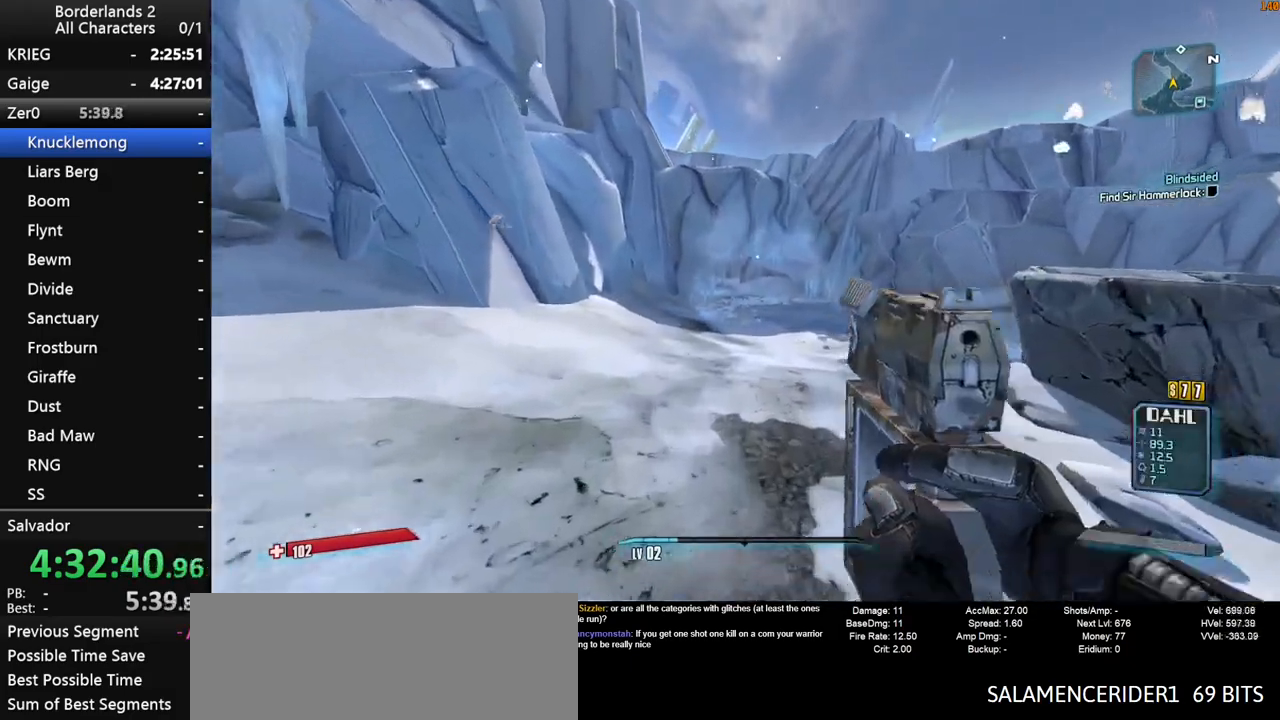
{"keys": ["2", "w"], "mouse": [], "mouse_move": "still", "events": [[117, "2", "down"], [167, "1", "down"], [217, "1", "up"], [217, "2", "up"], [400, "1", "down"], [400, "2", "down"], [500, "1", "up"]]}
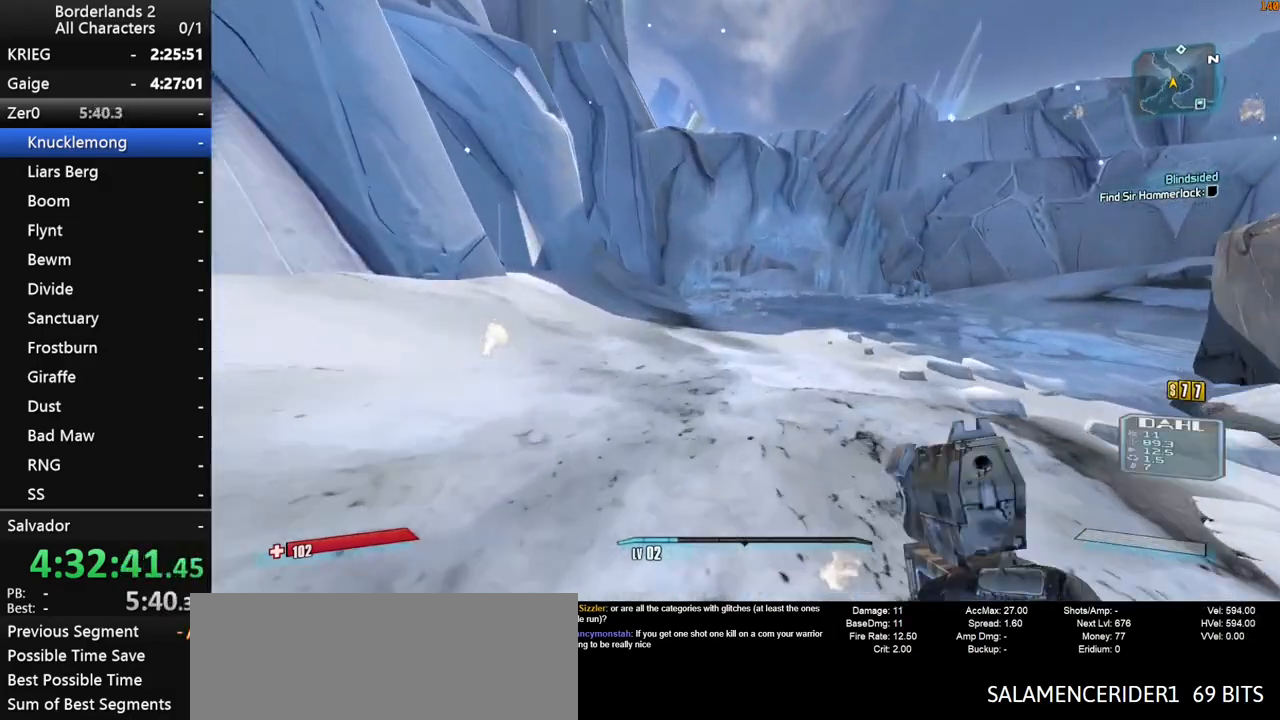
{"keys": ["w"], "mouse": [], "mouse_move": "still", "events": [[50, "2", "up"], [50, "space", "down"], [183, "1", "down"], [183, "2", "down"], [233, "1", "up"], [233, "2", "up"], [333, "space", "up"]]}